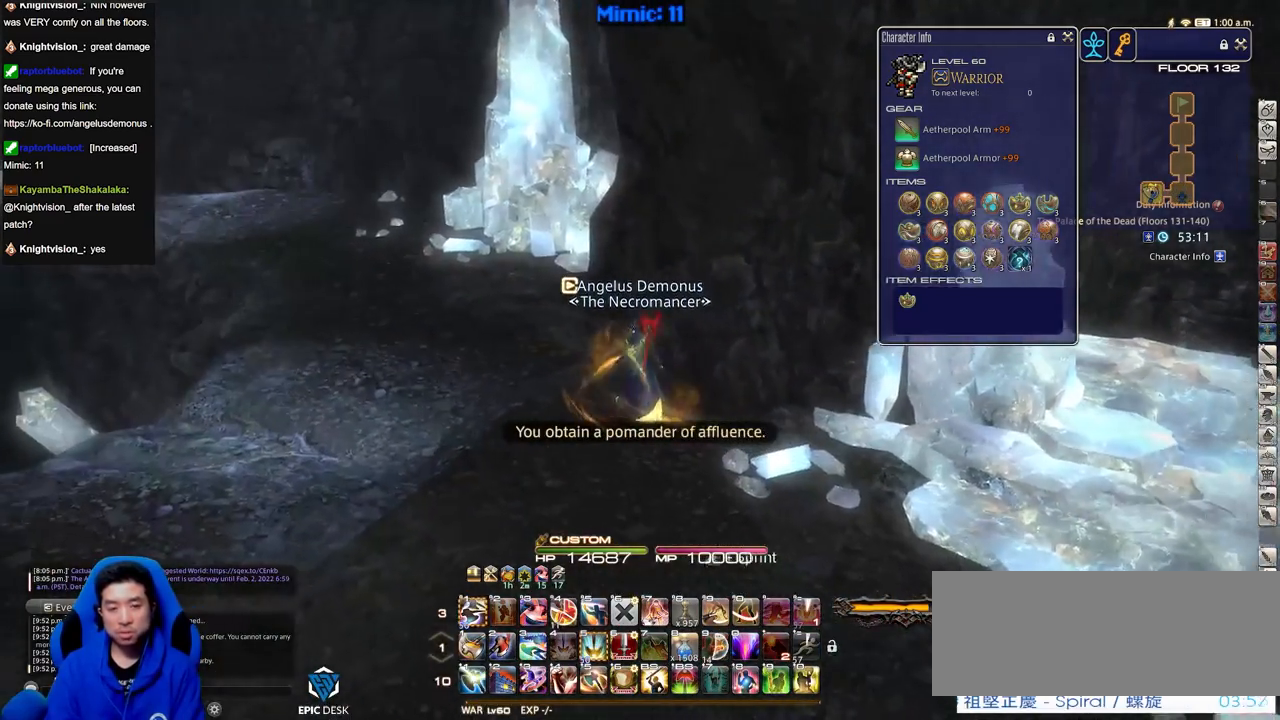
Gameplay with keyboard; each line is a JSON object with the keys held at the frame after it. "events" lists presses ("down") and releases ("up") of ".", "/", "0", "1", "2", "3", "4", "5", "6", "7", "8", "9", "a", "alt_l", "alt_r", "b", "backslash", "backspace", "c", "caps_lock", "comma", "ctrl_l", "ctrl_r", "d", "down", "e", "equals", "escape", "f", "f1", "f10", "f11", "f12", "f2", "f3", "f4", "f5", "f6", "f7", "f8", "f9", "g", "h", "i", "j", "k", "l", "lbracket", "left", "m", "menu", "minus", "n", "o", "p", "q", "quote", "r", "rbracket", "return", "right", "s", "semicolon", "shift_l", "shift_r", "space", "super", "t", "tab", "tilde", "u", "up", "v", "w", "x", "y" and "z" between this image and that frame as [ms after this image, input, new state], when the widget could be followed in between. No other keys are recorded. Mouse input is not recorded.
{"keys": ["rbracket", "w"], "events": [[183, "lbracket", "down"], [183, "p", "down"], [233, "a", "up"], [316, "lbracket", "up"], [316, "p", "up"], [500, "rbracket", "down"]]}
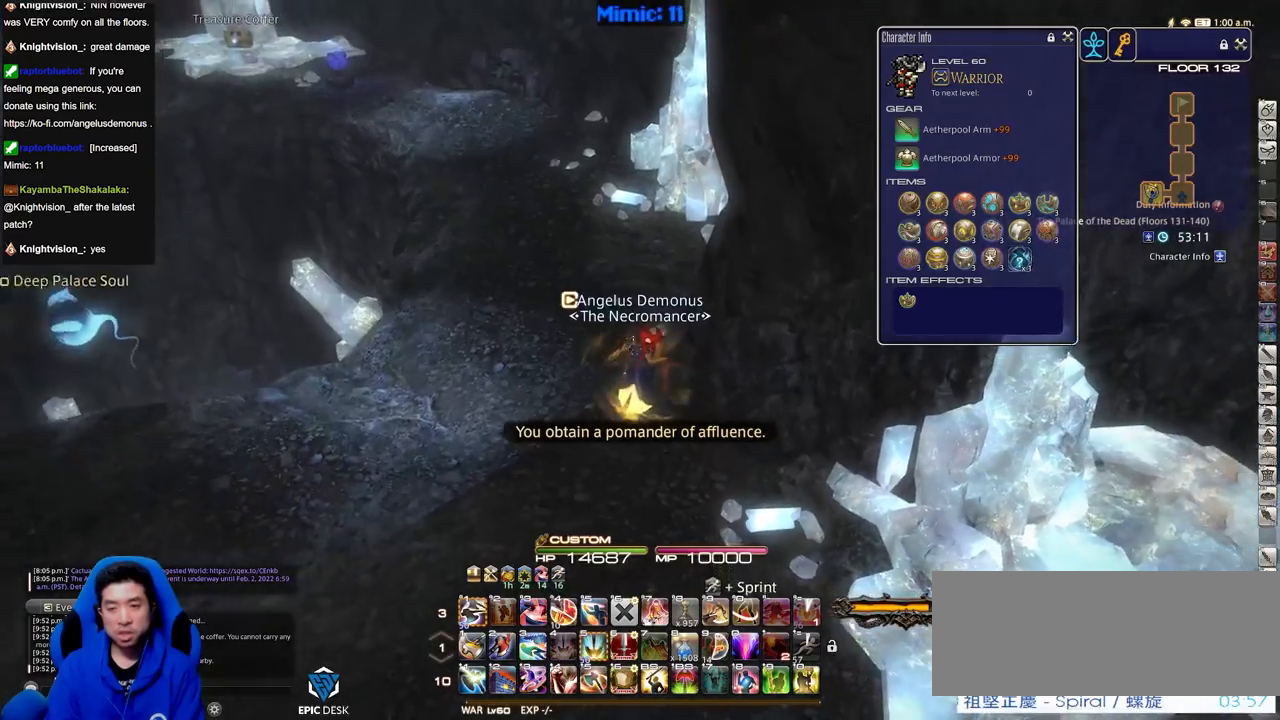
{"keys": ["w"], "events": [[100, "rbracket", "up"]]}
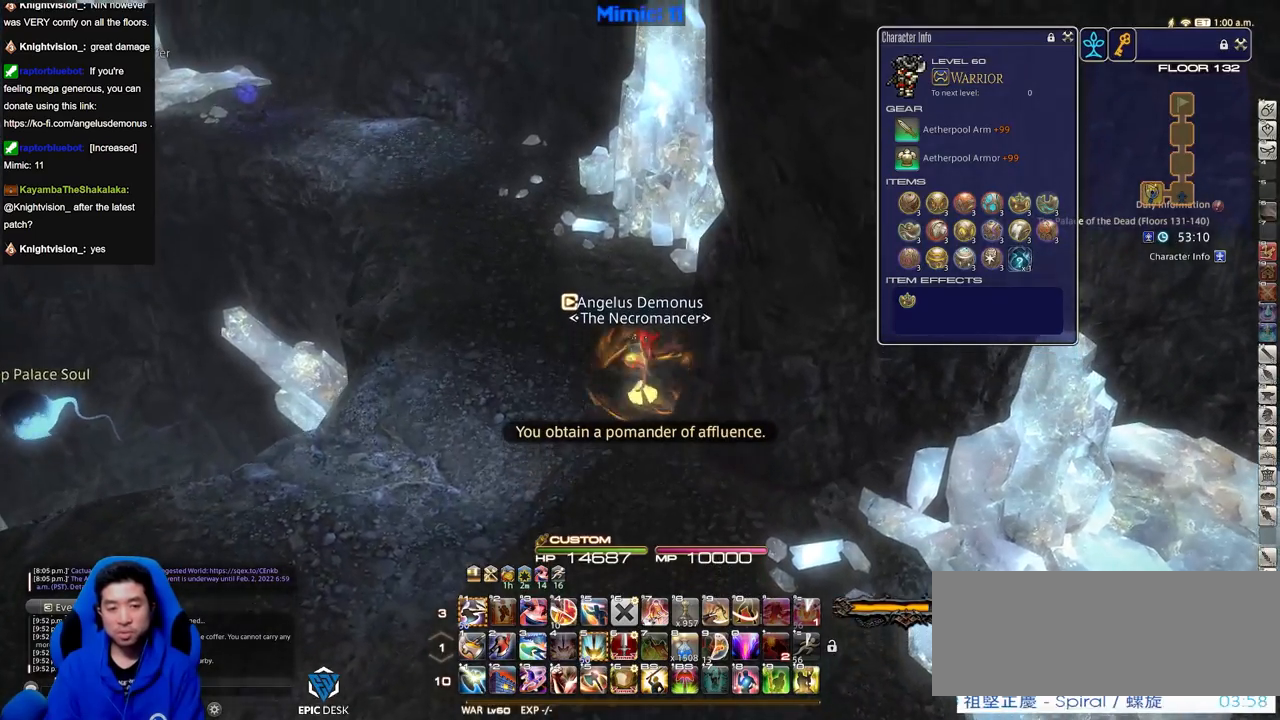
{"keys": ["w"], "events": []}
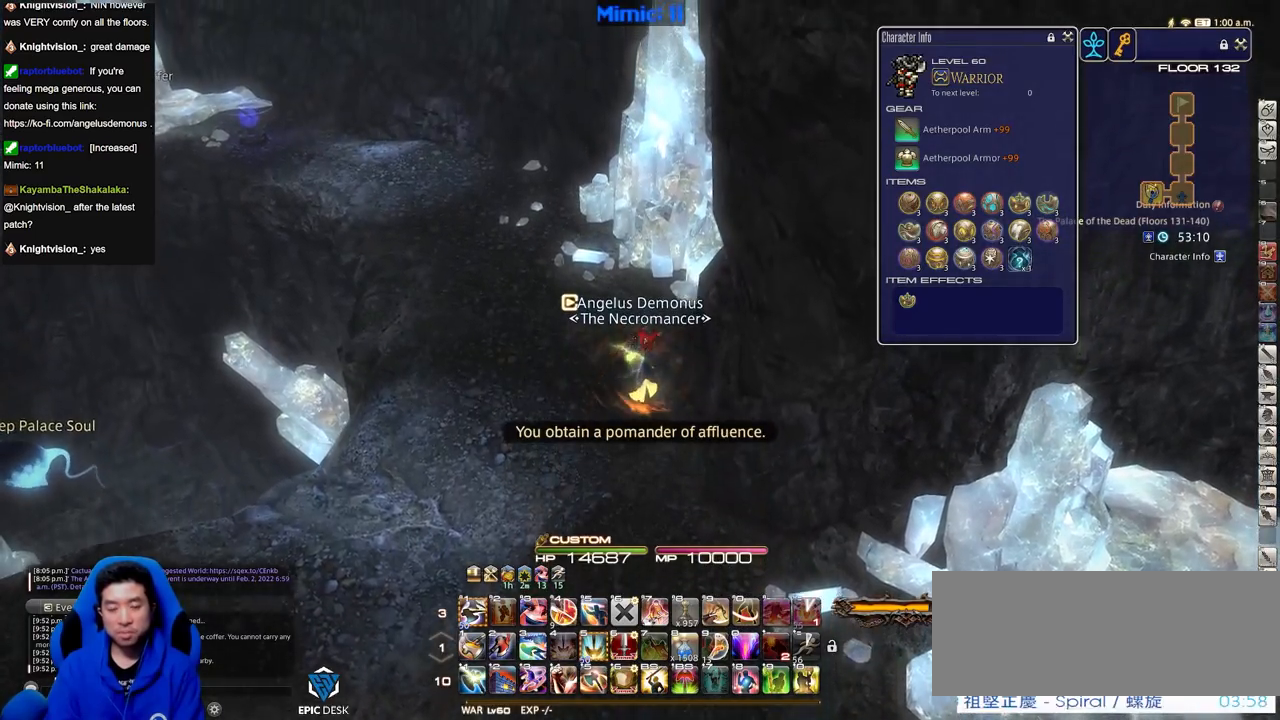
{"keys": ["w"], "events": []}
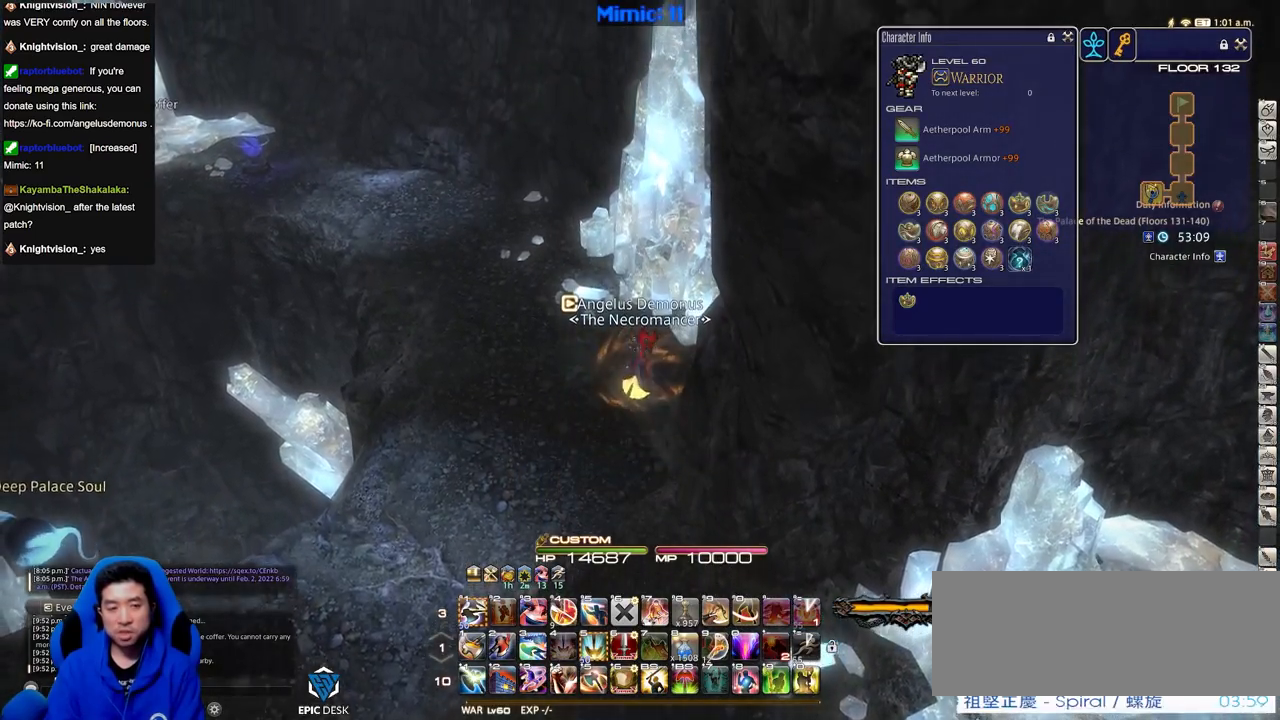
{"keys": ["p", "w"], "events": [[316, "backslash", "down"], [417, "backslash", "up"], [467, "p", "down"]]}